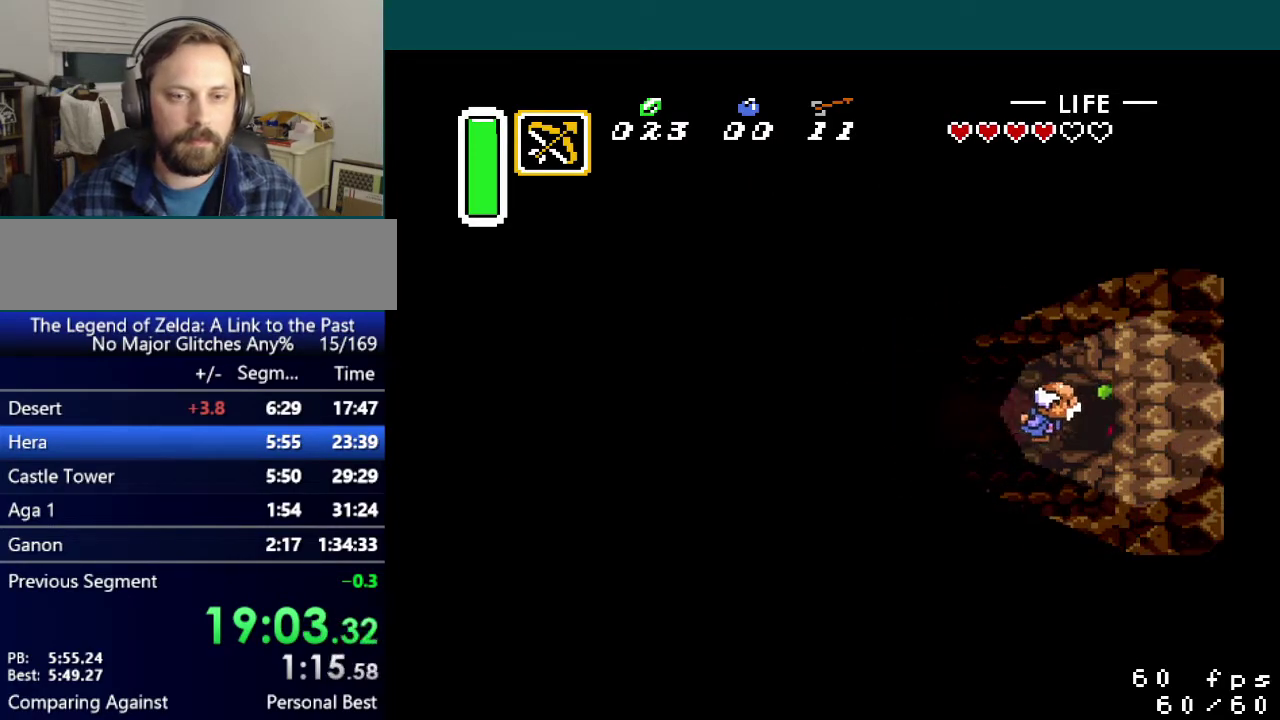
Gameplay with a controller (Nintendo layout); each line is a JSON object with the inputs held at the frame after it. "events" lists button and stick changes between this image and that frame as [ms after this image, input, new state], when the widget could be followed in between. Not read: DPAD_RIGHT L3 R3.
{"buttons": [], "events": []}
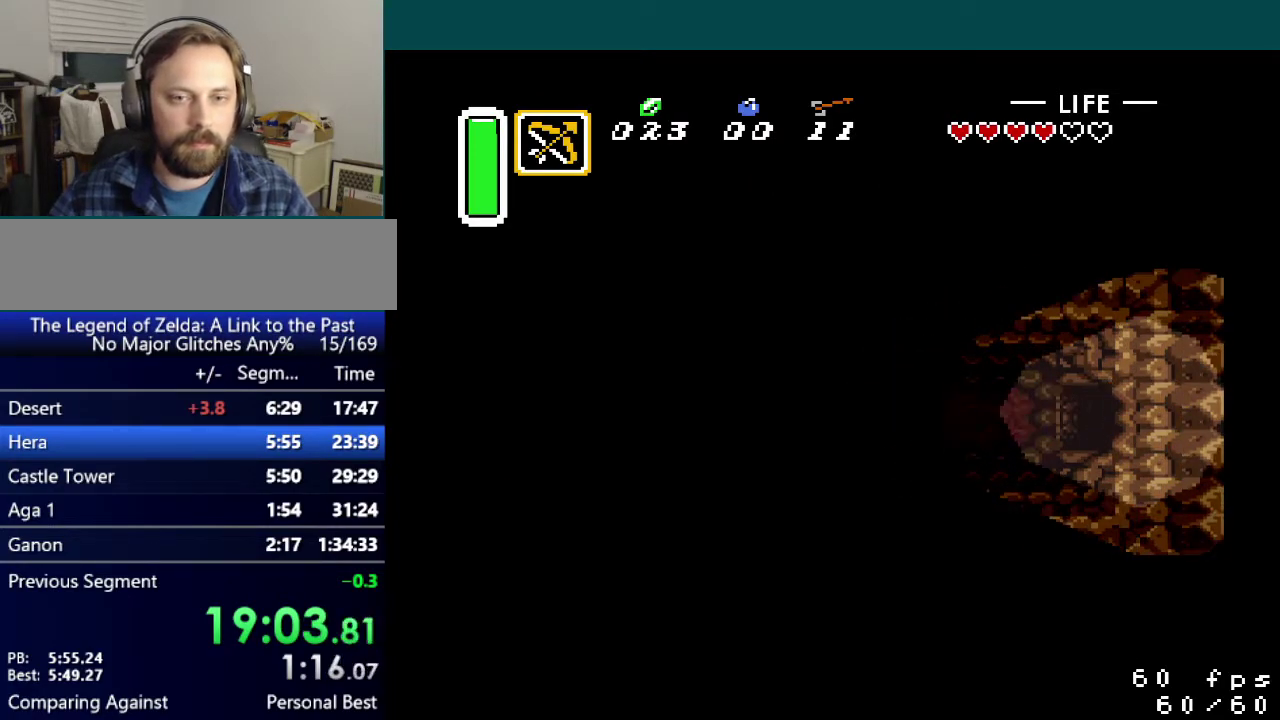
{"buttons": [], "events": []}
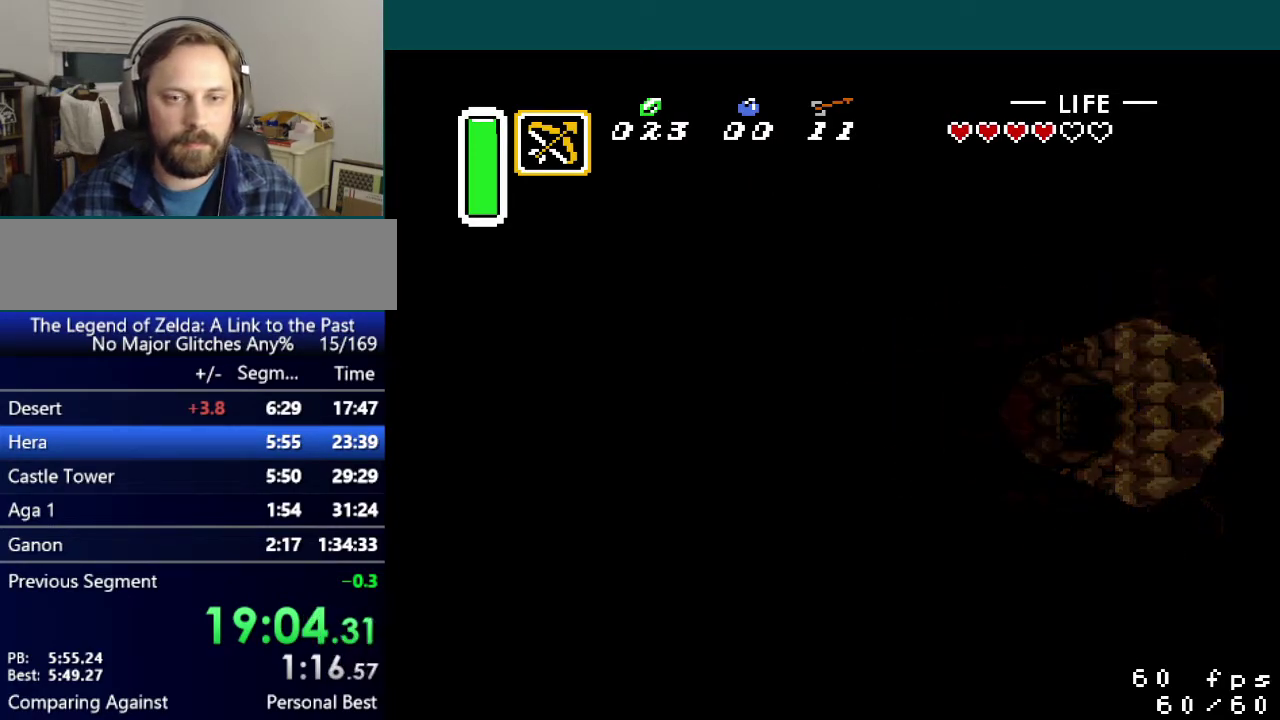
{"buttons": [], "events": []}
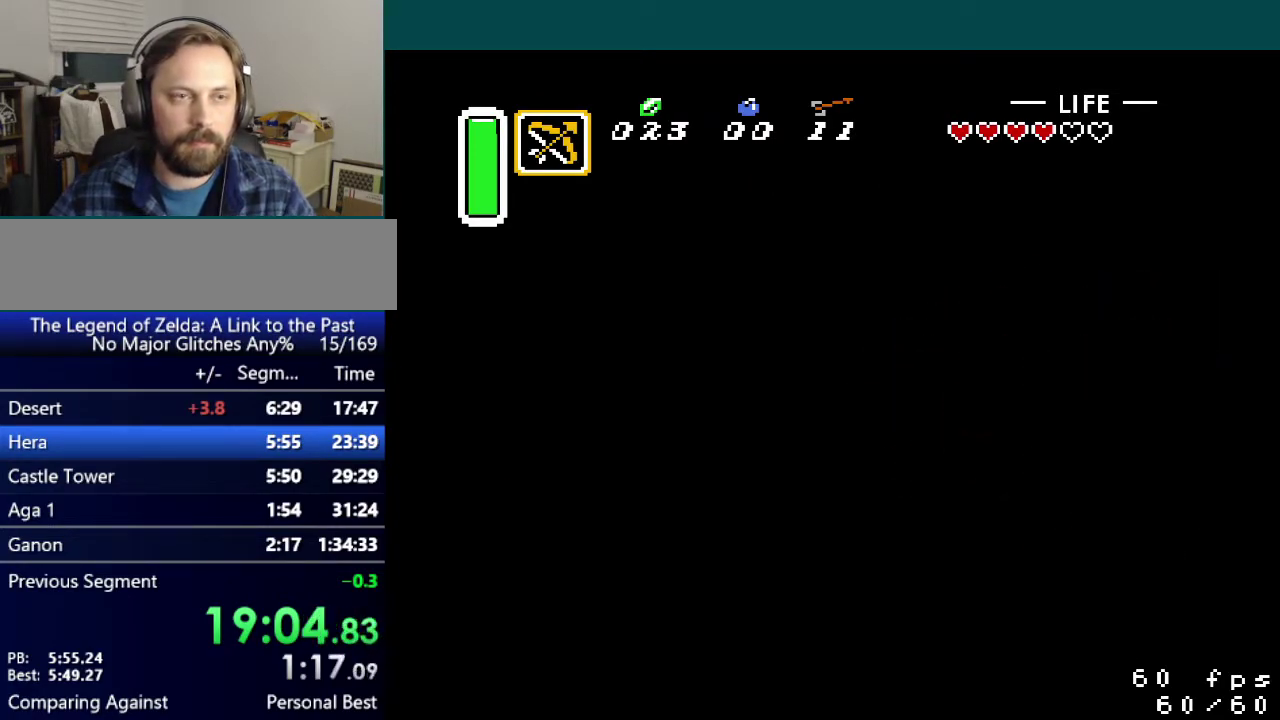
{"buttons": [], "events": []}
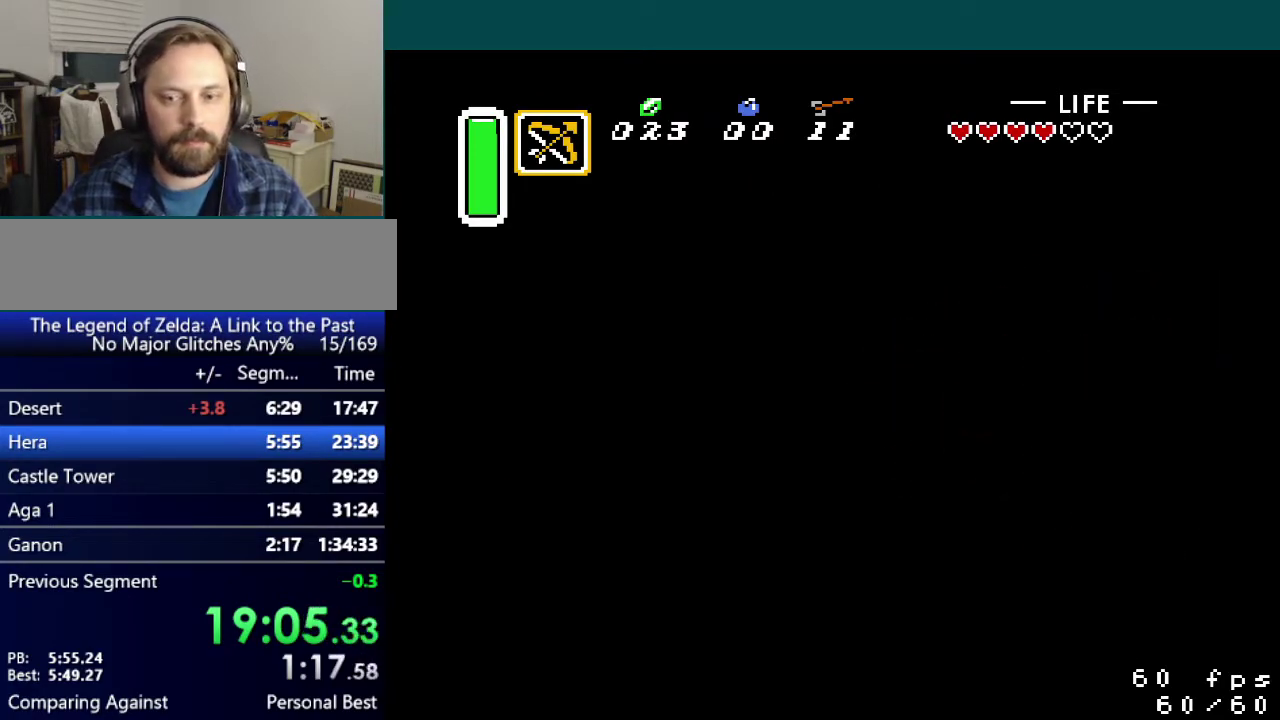
{"buttons": [], "events": []}
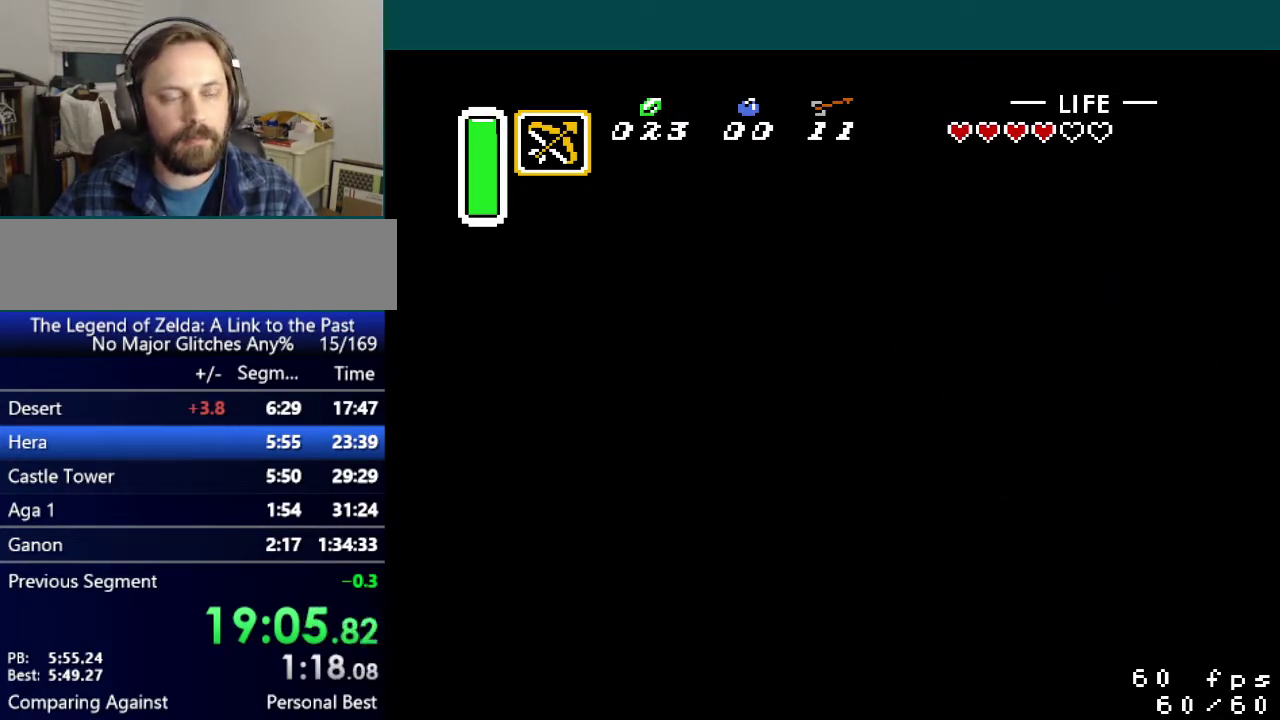
{"buttons": ["DPAD_DOWN"], "events": [[401, "DPAD_DOWN", "down"]]}
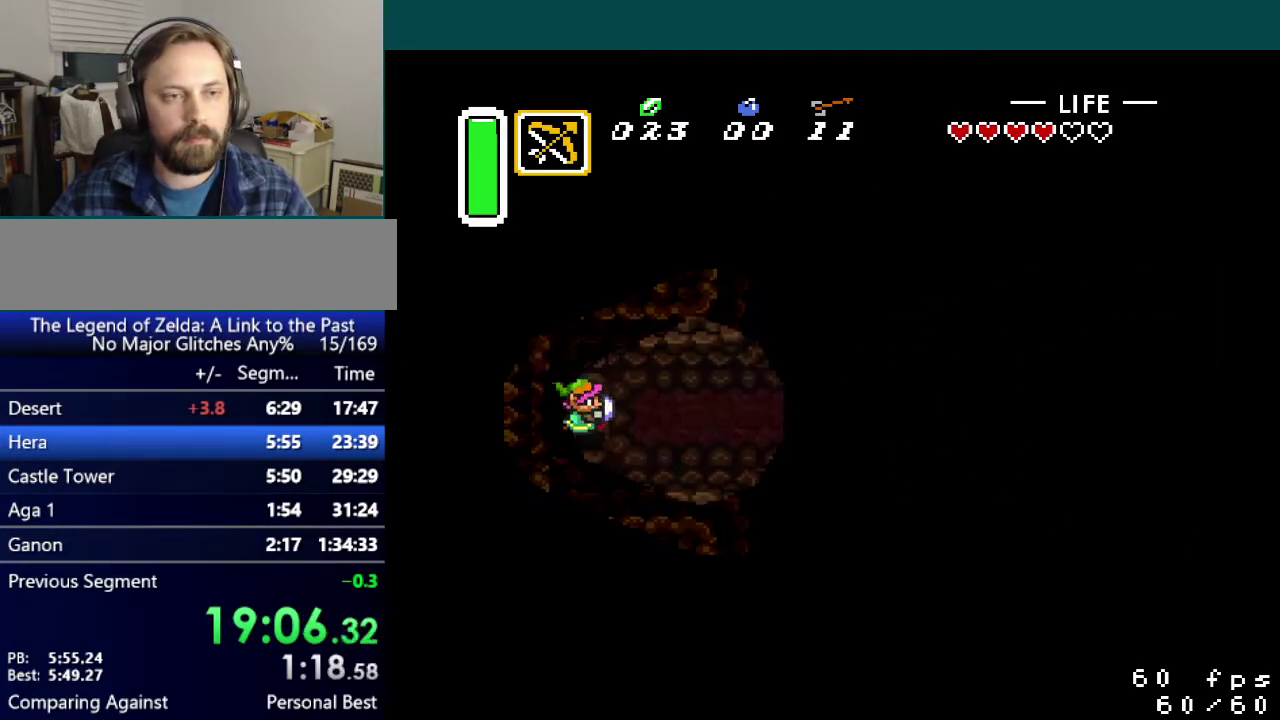
{"buttons": ["DPAD_DOWN"], "events": []}
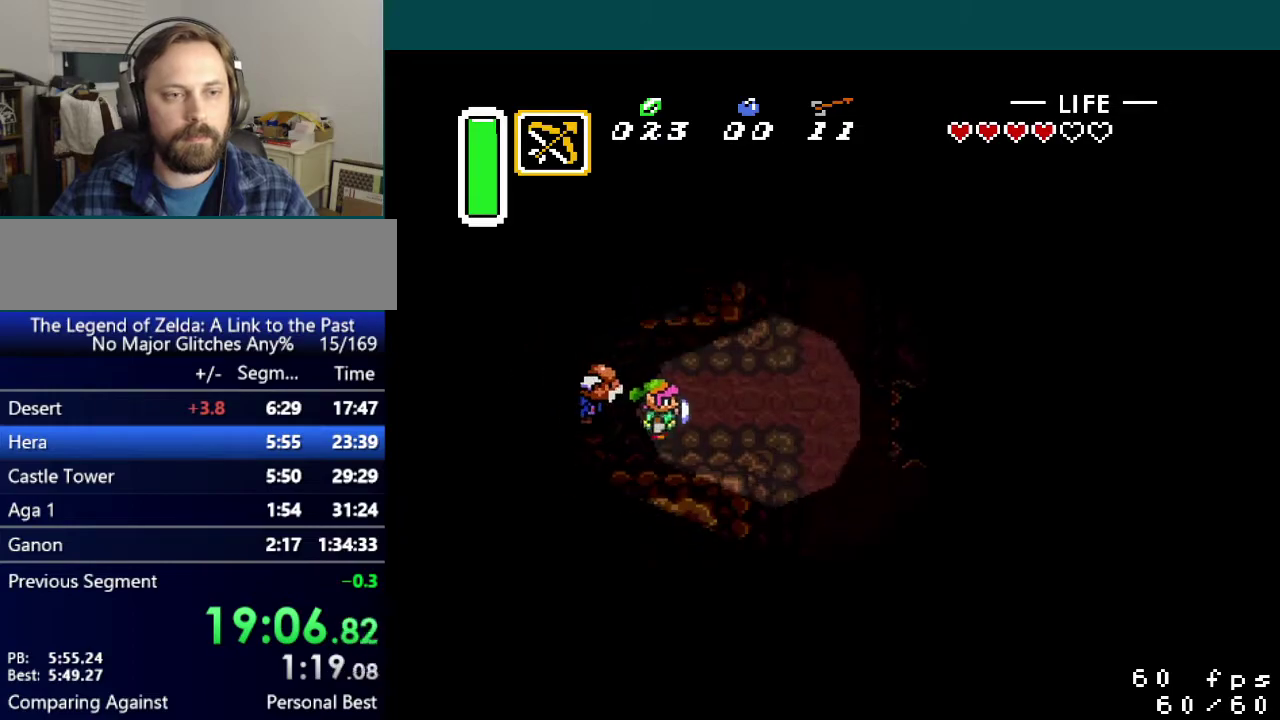
{"buttons": ["DPAD_DOWN"], "events": []}
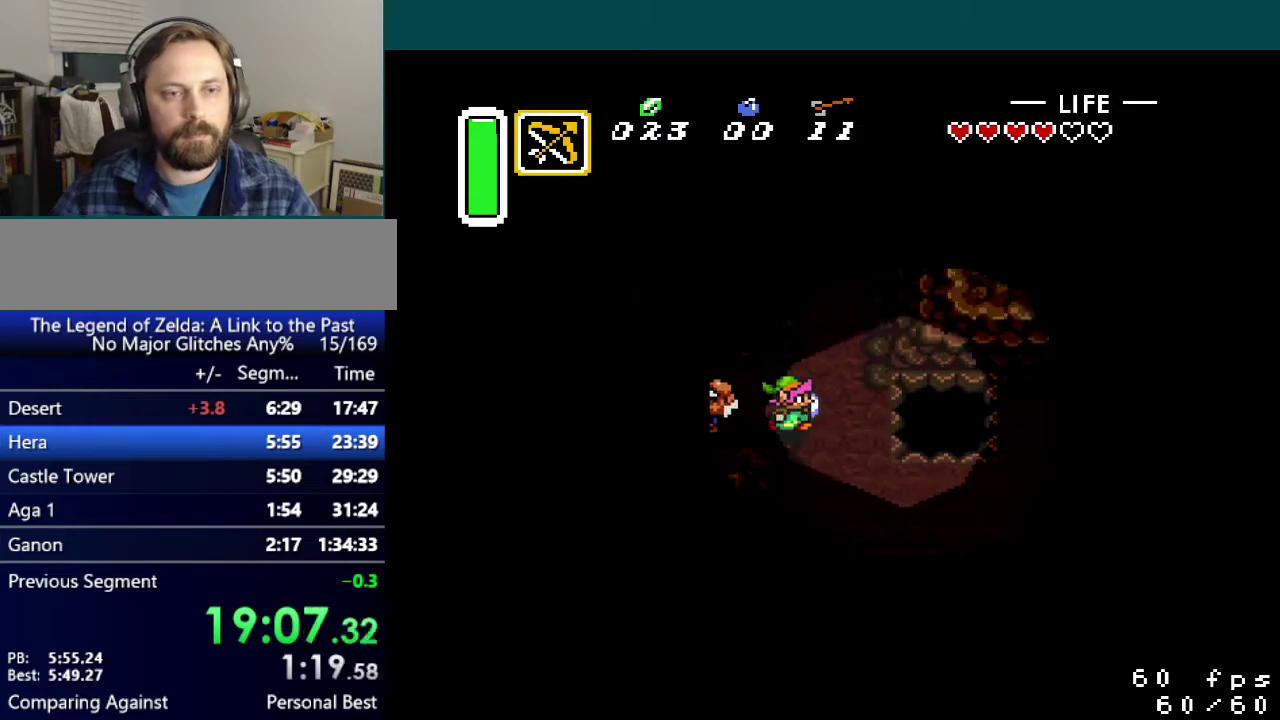
{"buttons": ["B", "DPAD_DOWN"], "events": [[433, "A", "down"], [483, "A", "up"], [483, "B", "down"]]}
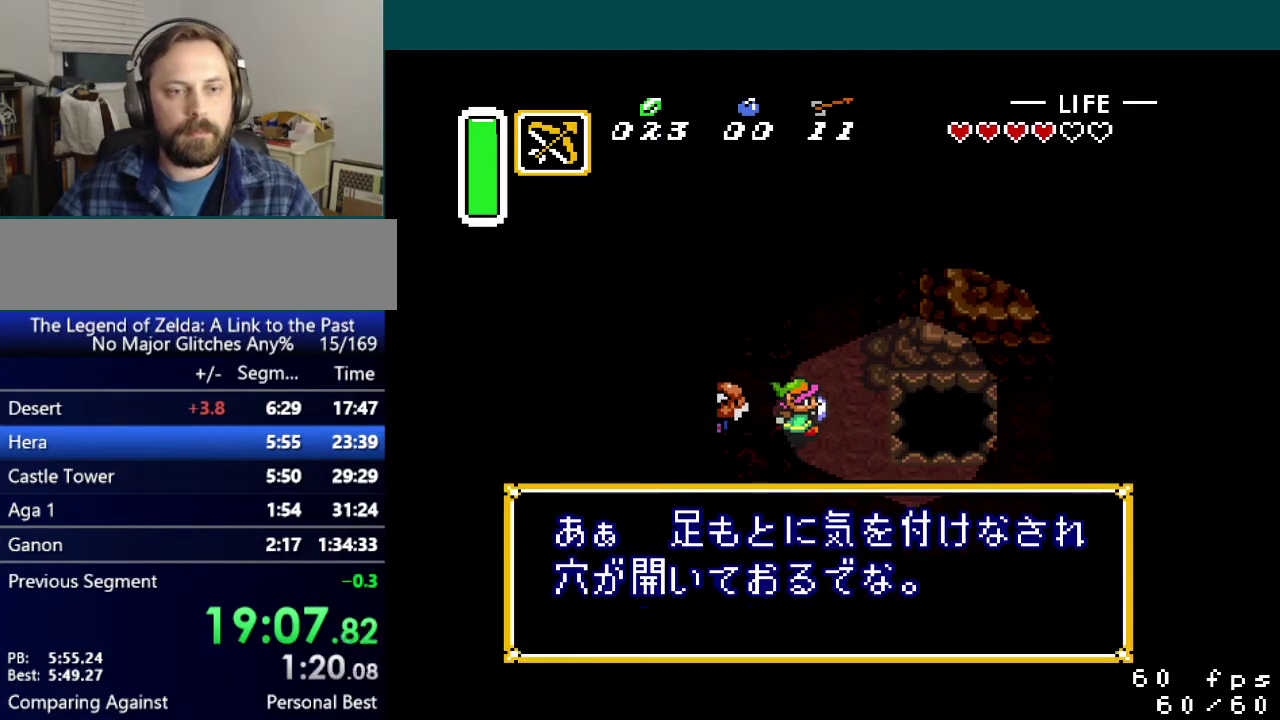
{"buttons": ["A", "B"], "events": [[84, "A", "down"], [84, "B", "up"], [84, "DPAD_DOWN", "up"], [167, "B", "down"], [217, "A", "up"], [267, "A", "down"], [284, "B", "up"], [351, "A", "up"], [351, "B", "down"], [451, "A", "down"]]}
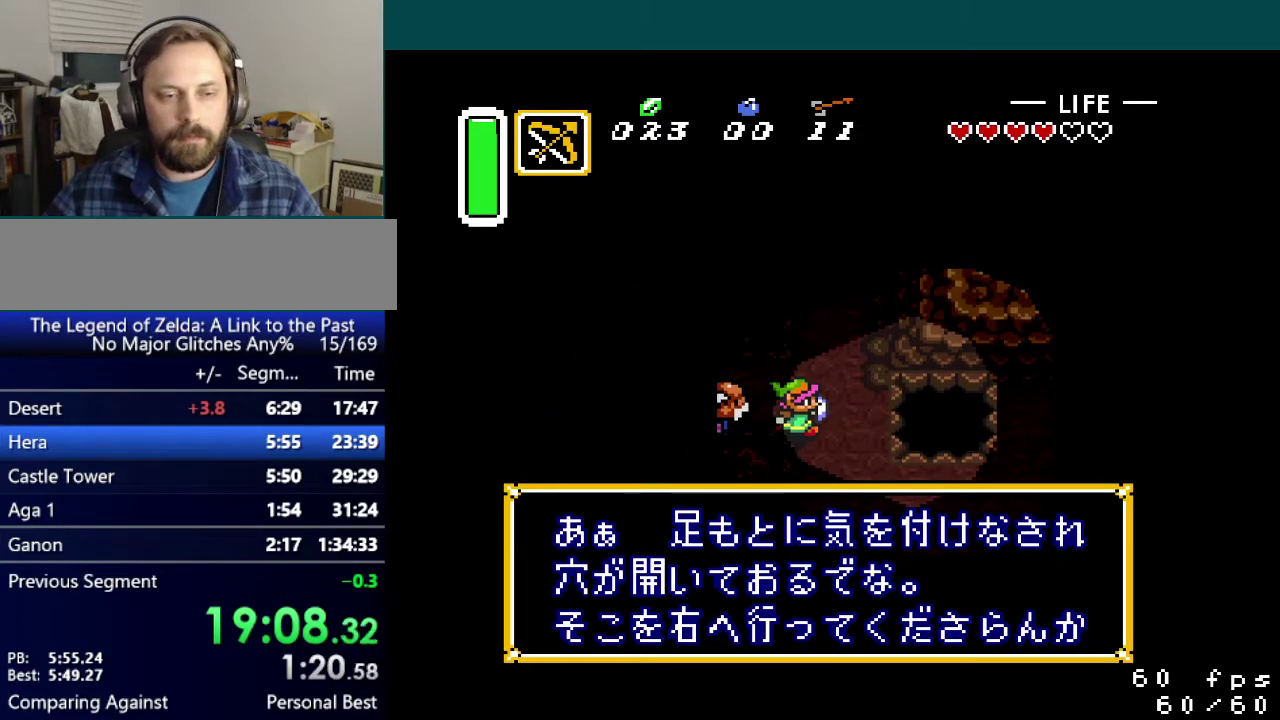
{"buttons": ["B"], "events": [[66, "A", "up"], [167, "A", "down"], [200, "B", "up"], [250, "B", "down"], [267, "Y", "down"], [350, "Y", "up"], [400, "B", "up"], [433, "Y", "down"], [467, "B", "down"], [500, "A", "up"], [500, "Y", "up"]]}
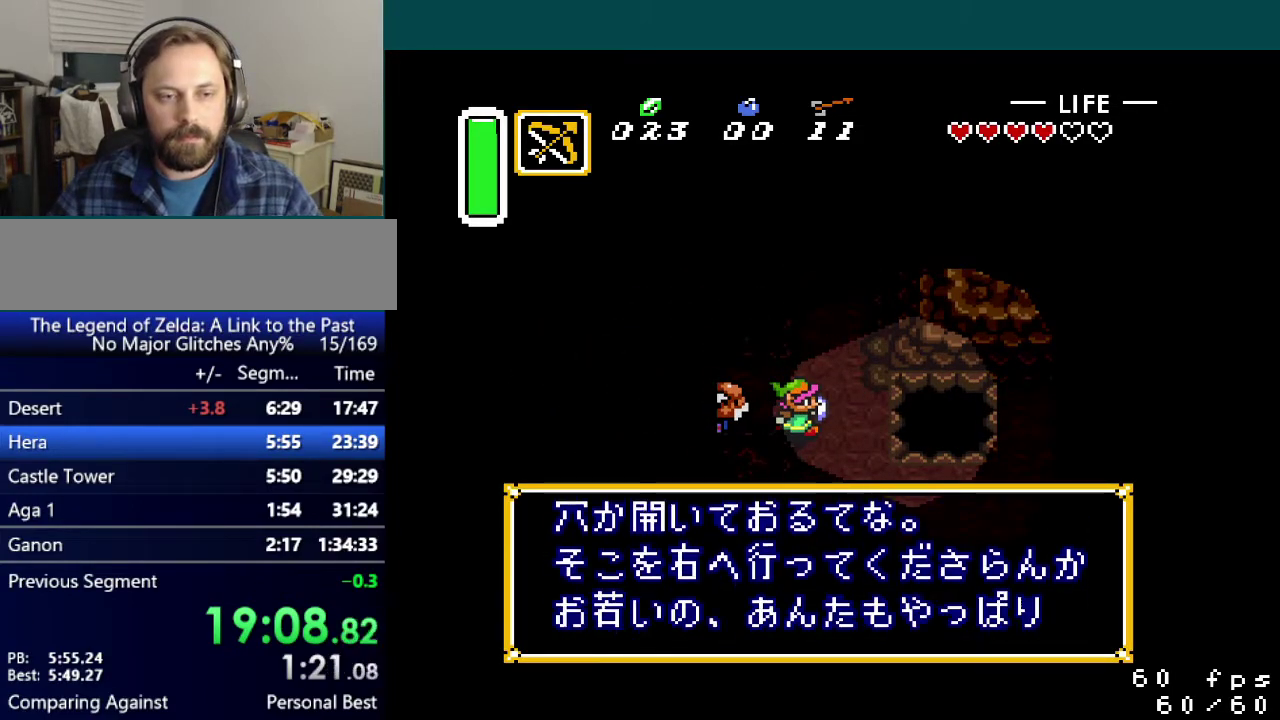
{"buttons": ["Y"], "events": [[50, "Y", "down"], [84, "A", "down"], [84, "B", "up"], [117, "Y", "up"], [150, "B", "down"], [200, "A", "up"], [200, "Y", "down"], [250, "A", "down"], [250, "Y", "up"], [334, "A", "up"], [334, "Y", "down"], [384, "Y", "up"], [434, "A", "down"], [434, "B", "up"], [484, "Y", "down"], [501, "A", "up"]]}
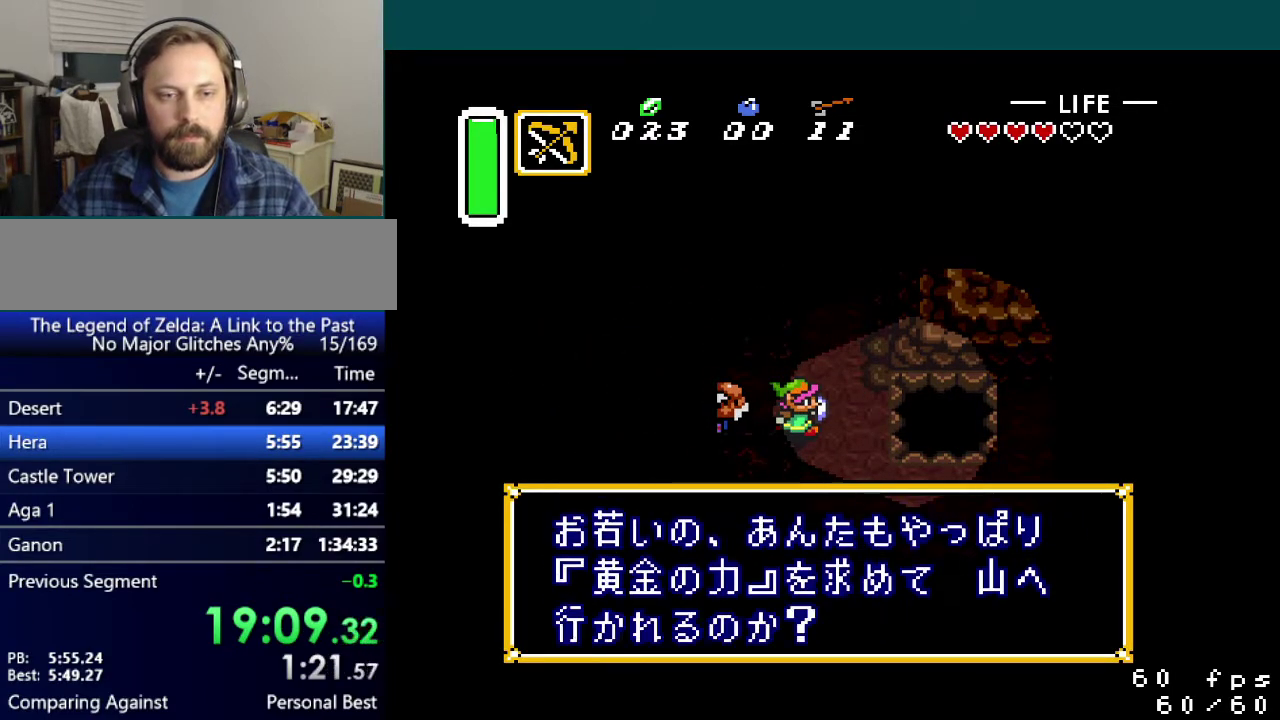
{"buttons": ["X"], "events": [[33, "B", "down"], [83, "B", "up"], [100, "X", "down"], [217, "X", "up"], [283, "X", "down"], [300, "Y", "up"], [383, "X", "up"], [383, "Y", "down"], [450, "X", "down"], [483, "Y", "up"]]}
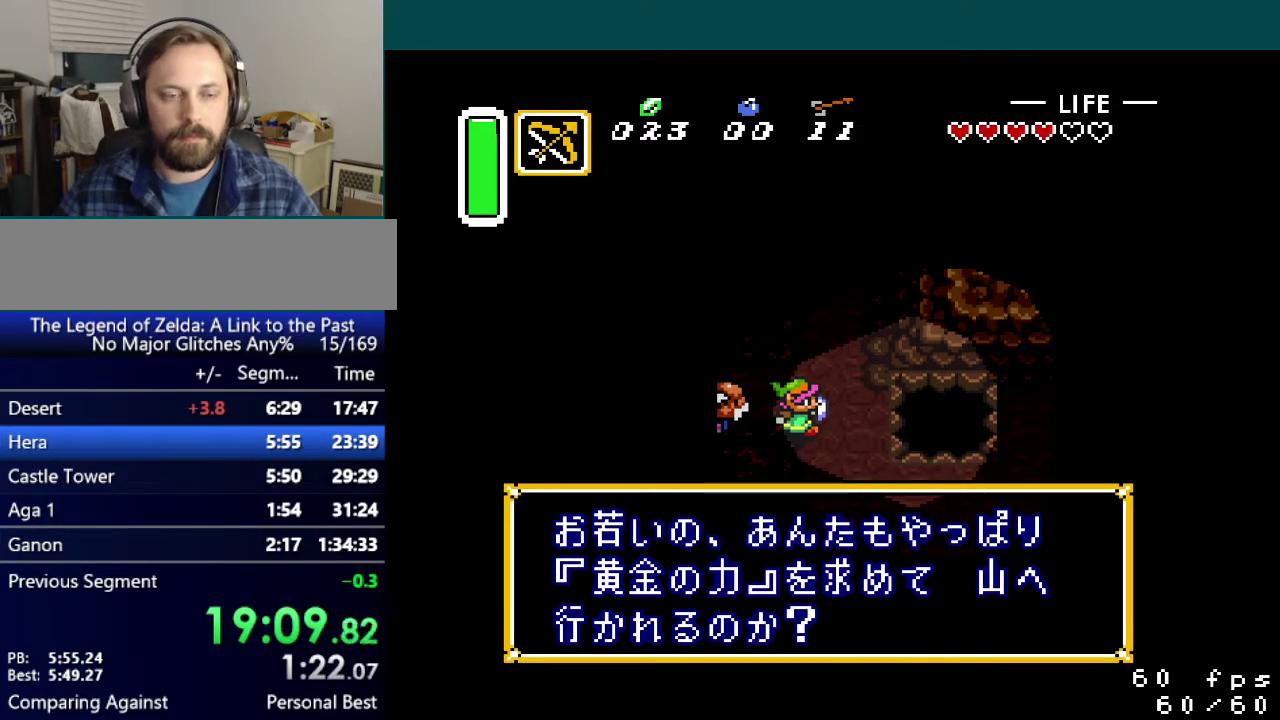
{"buttons": ["X", "Y"], "events": [[67, "Y", "down"], [84, "X", "up"], [150, "X", "down"], [167, "B", "down"], [200, "X", "up"], [200, "Y", "up"], [250, "B", "up"], [250, "Y", "down"], [300, "X", "down"], [351, "B", "down"], [384, "X", "up"], [384, "Y", "up"], [484, "B", "up"], [484, "X", "down"], [484, "Y", "down"]]}
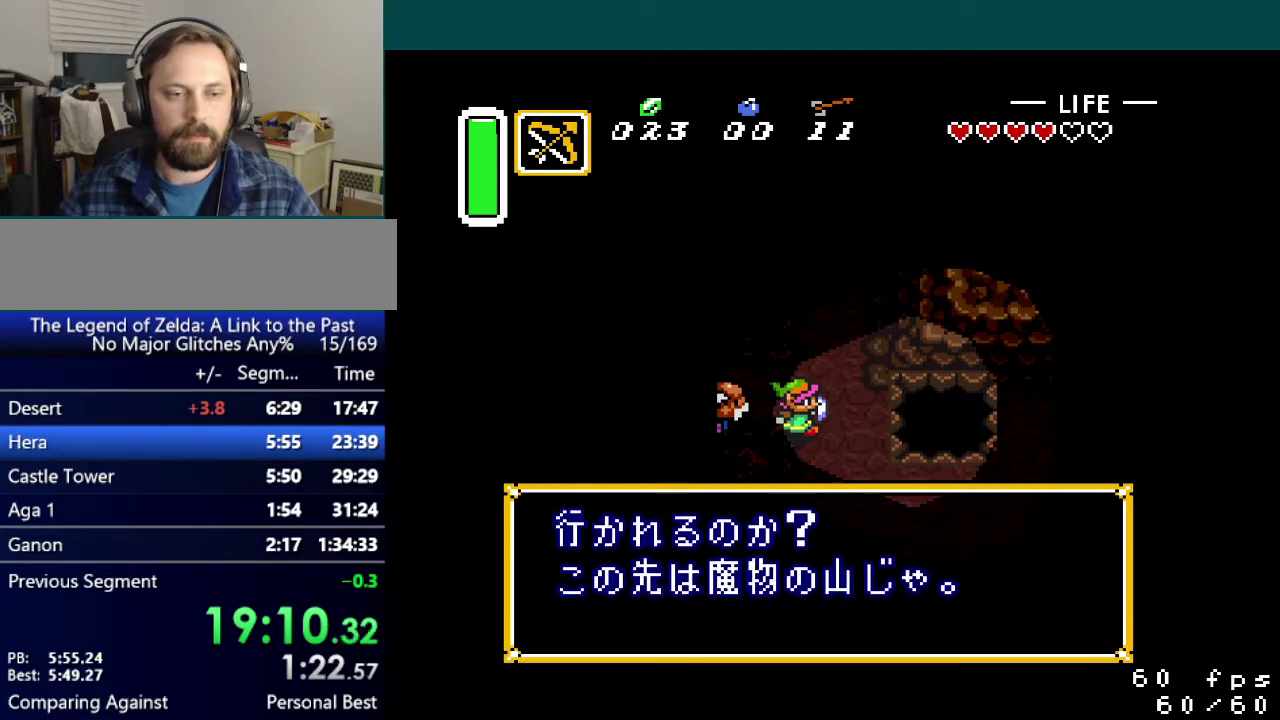
{"buttons": ["B"], "events": [[16, "B", "down"], [50, "Y", "up"], [100, "X", "up"], [150, "X", "down"], [166, "B", "up"], [250, "B", "down"], [250, "X", "up"], [333, "B", "up"], [350, "X", "down"], [417, "X", "up"], [450, "B", "down"]]}
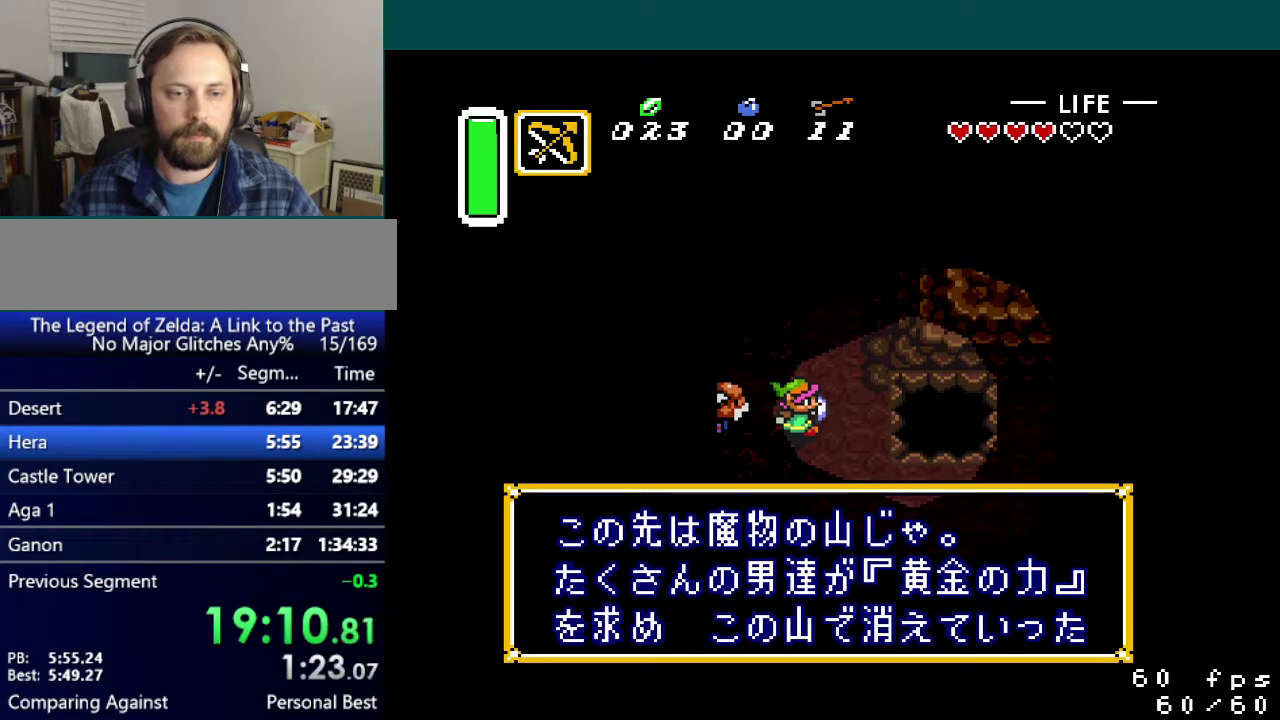
{"buttons": ["A"], "events": [[34, "B", "up"], [100, "A", "down"], [167, "A", "up"], [284, "A", "down"], [334, "A", "up"], [467, "A", "down"]]}
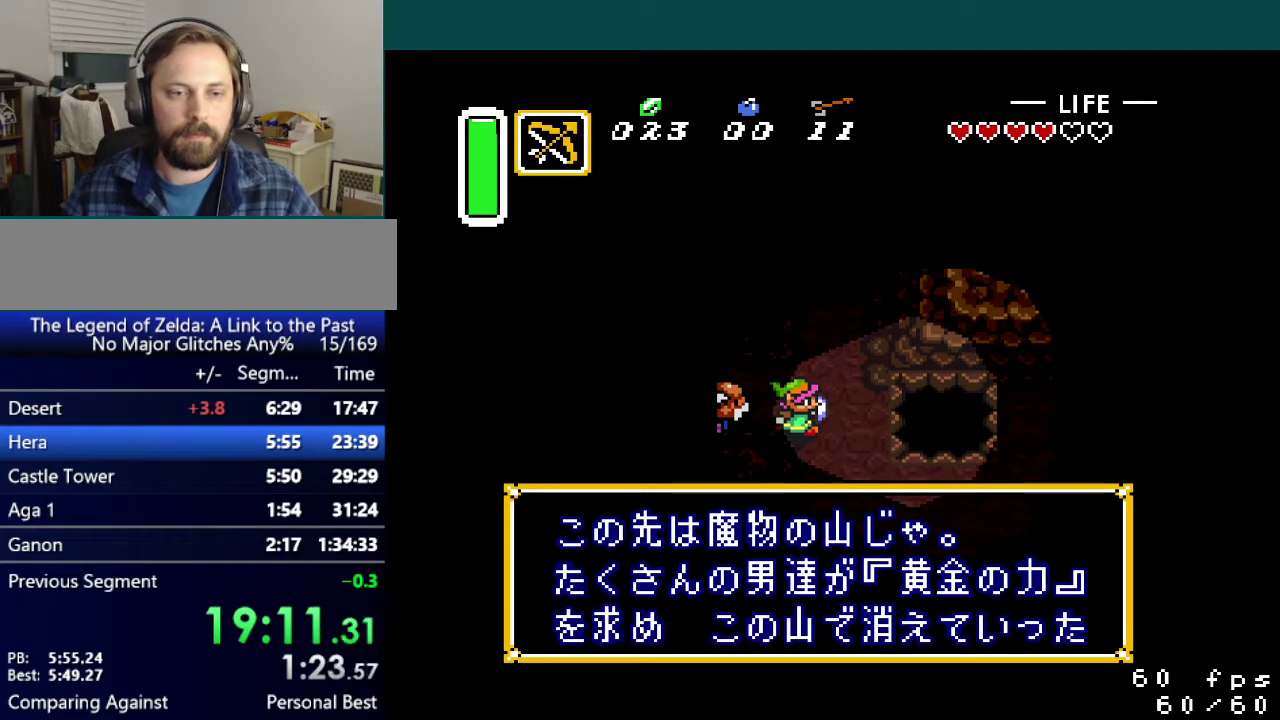
{"buttons": ["R1", "DPAD_DOWN"], "events": [[50, "A", "up"], [100, "DPAD_DOWN", "down"], [150, "R1", "down"], [167, "L1", "down"], [217, "L1", "up"], [217, "R1", "up"], [283, "L1", "down"], [300, "R1", "down"], [367, "L1", "up"], [400, "R1", "up"], [417, "L1", "down"], [483, "R1", "down"], [500, "L1", "up"]]}
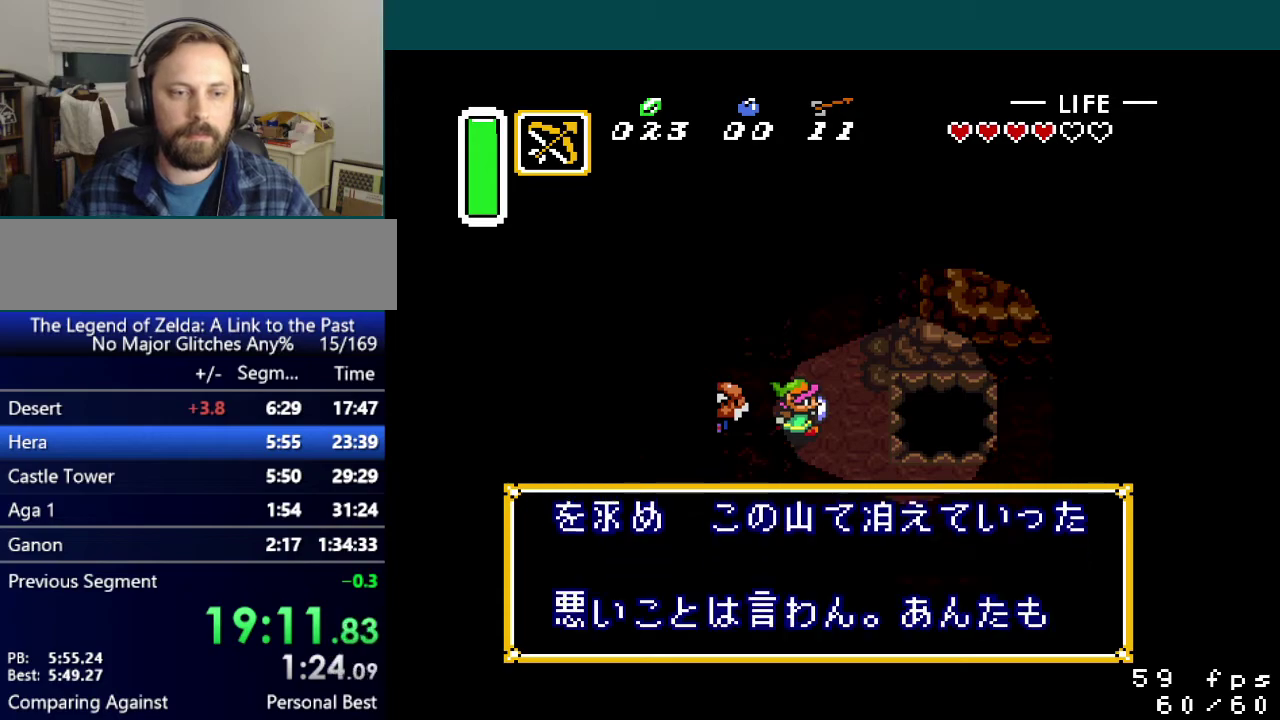
{"buttons": ["L1", "DPAD_DOWN"], "events": [[34, "R1", "up"], [50, "L1", "down"], [100, "L1", "up"], [100, "R1", "down"], [167, "R1", "up"], [184, "L1", "down"], [267, "R1", "down"], [300, "L1", "up"], [334, "R1", "up"], [367, "L1", "down"], [401, "R1", "down"], [451, "L1", "up"], [484, "R1", "up"], [501, "L1", "down"]]}
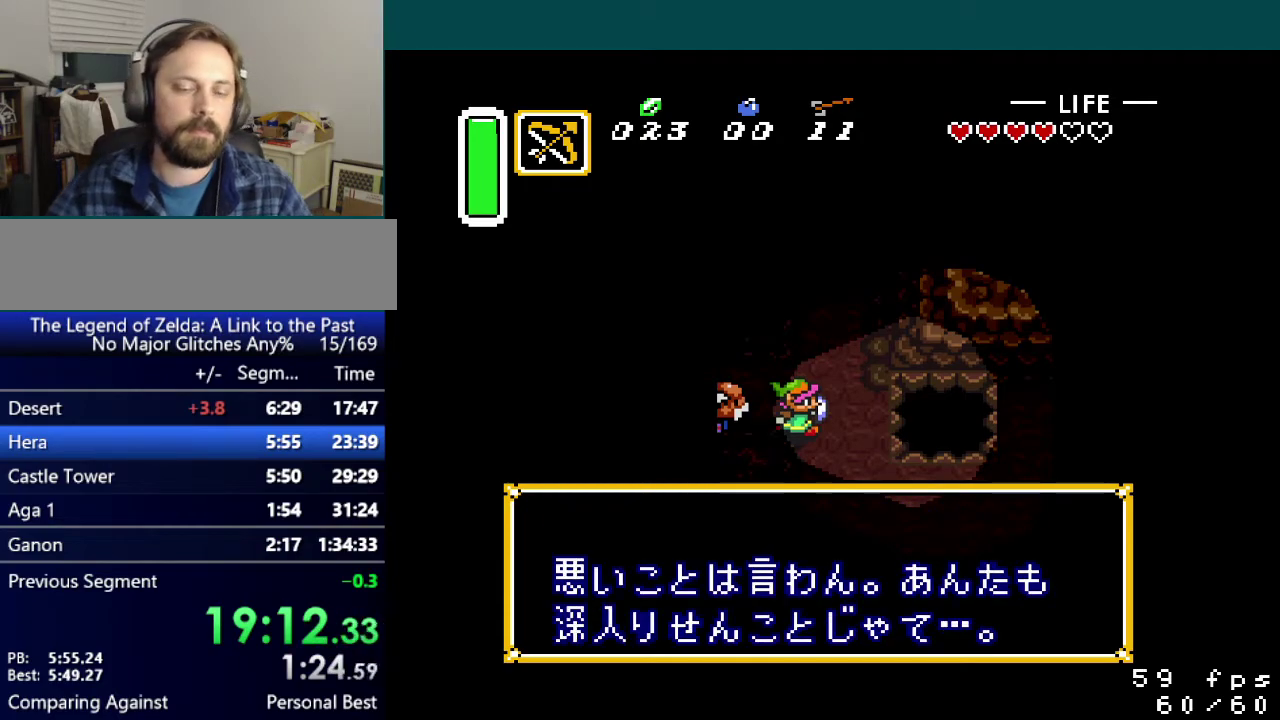
{"buttons": ["DPAD_DOWN"], "events": [[50, "L1", "up"], [83, "R1", "down"], [133, "R1", "up"], [150, "L1", "down"], [233, "R1", "down"], [250, "L1", "up"], [300, "L1", "down"], [300, "R1", "up"], [383, "R1", "down"], [400, "L1", "up"], [450, "R1", "up"]]}
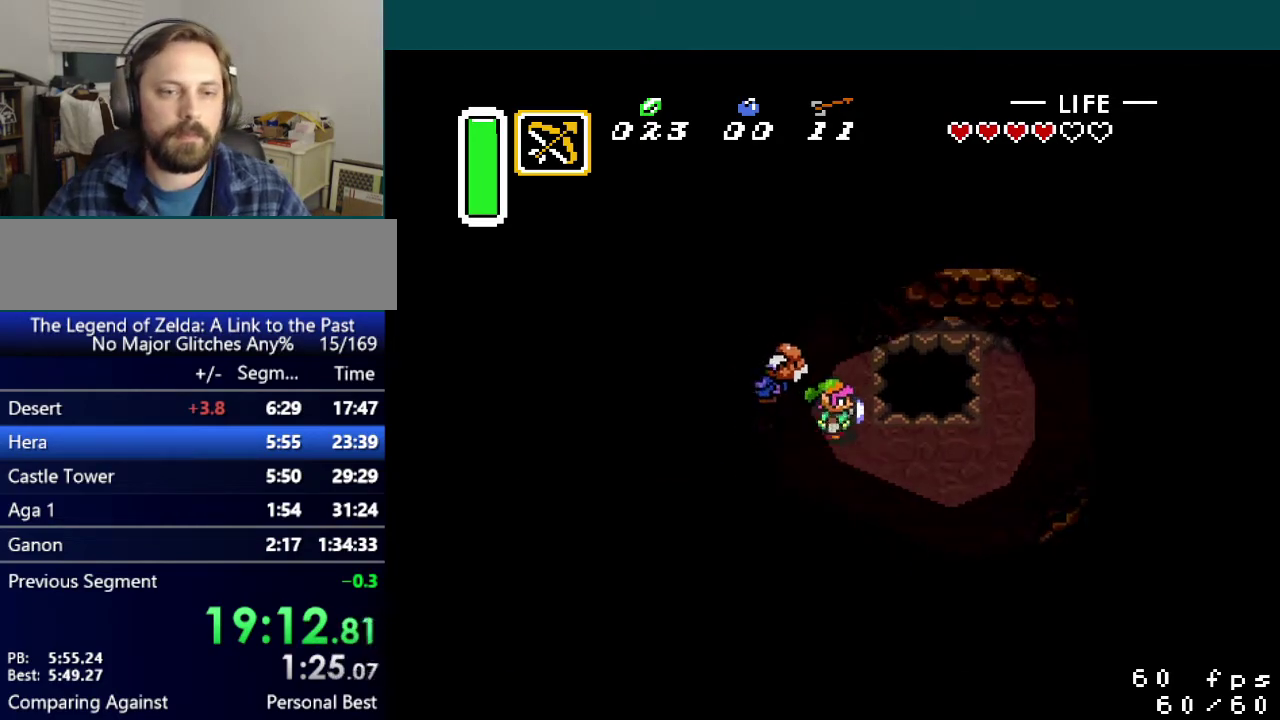
{"buttons": [], "events": [[184, "DPAD_DOWN", "up"]]}
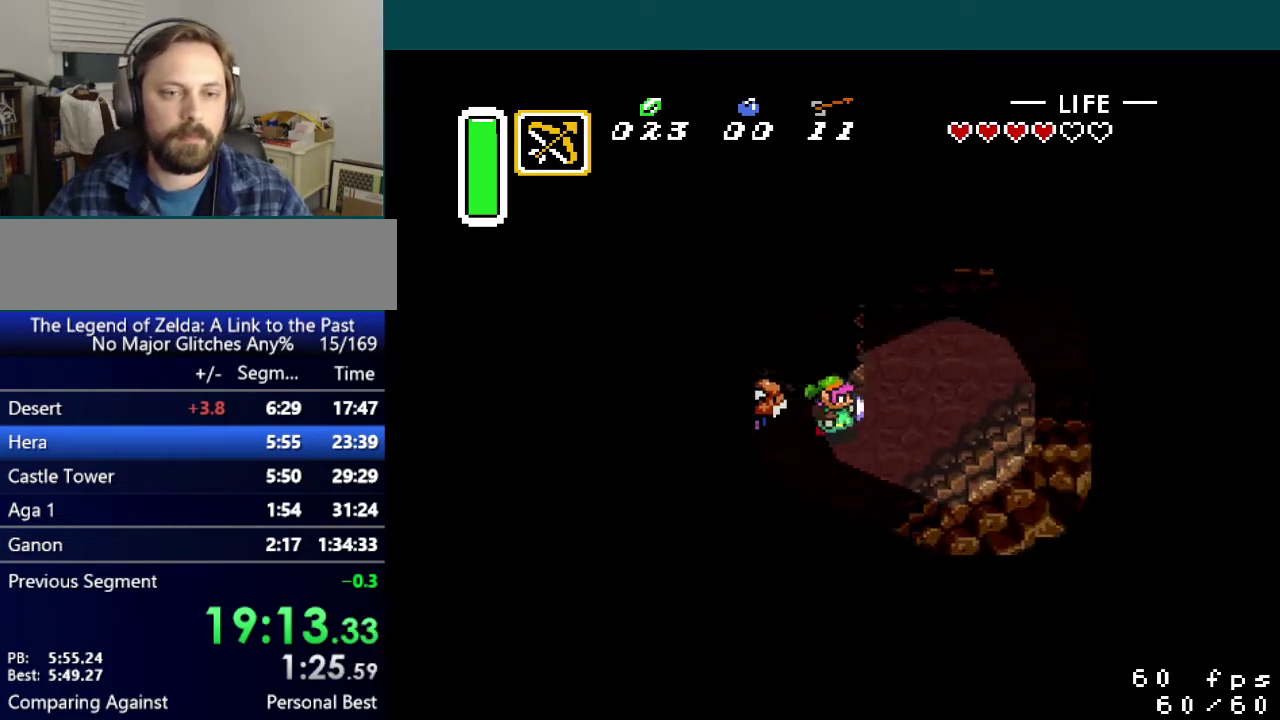
{"buttons": ["DPAD_UP"], "events": [[250, "DPAD_UP", "down"]]}
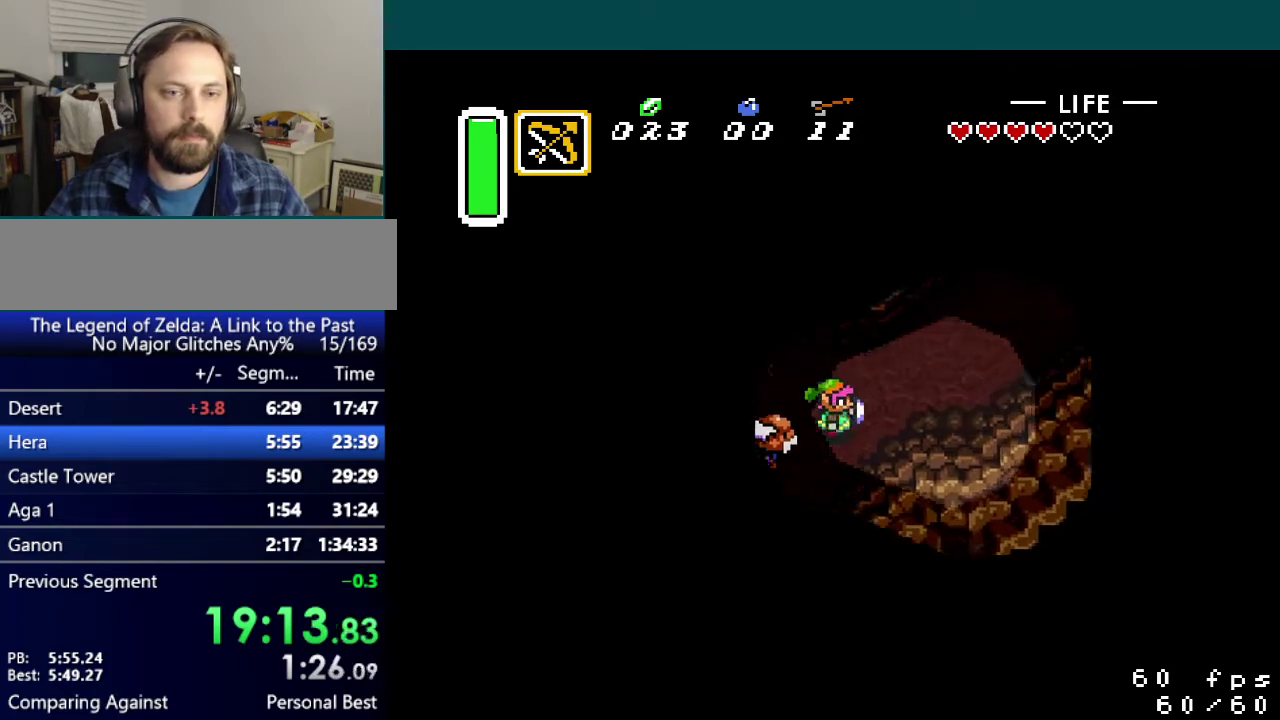
{"buttons": ["DPAD_UP"], "events": [[200, "DPAD_UP", "up"], [351, "DPAD_UP", "down"]]}
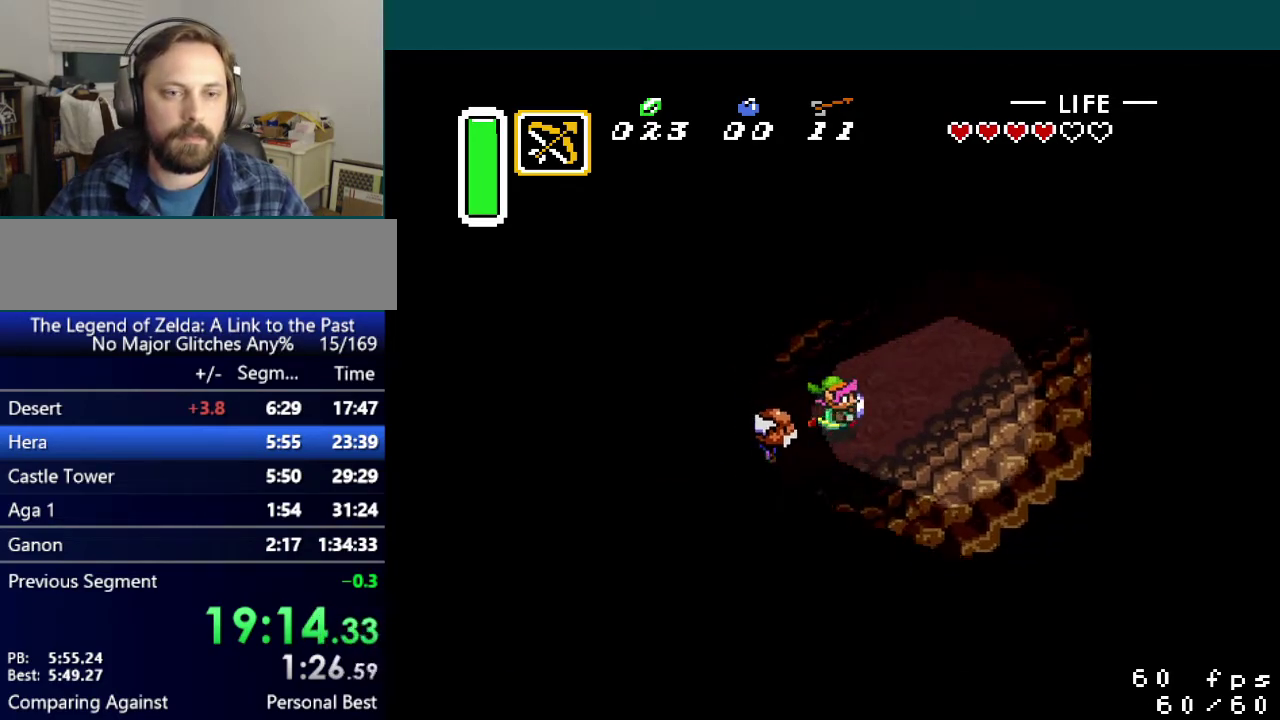
{"buttons": ["DPAD_UP"], "events": []}
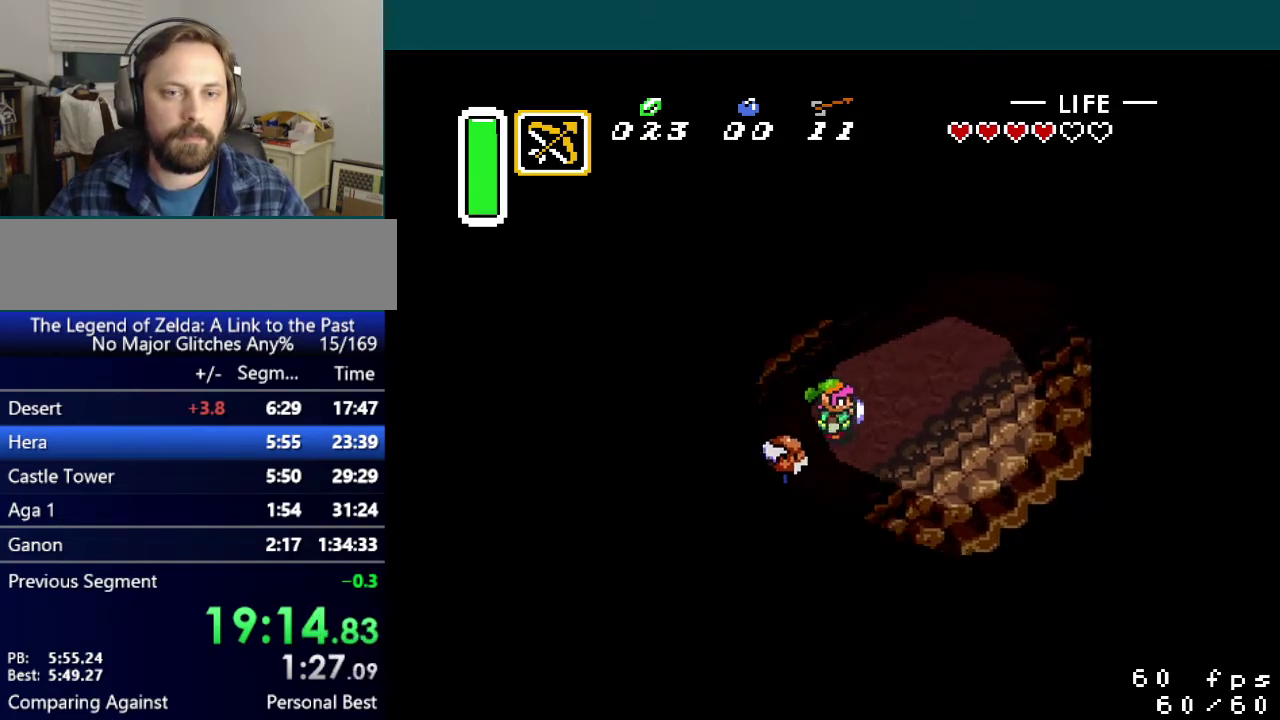
{"buttons": ["DPAD_UP"], "events": []}
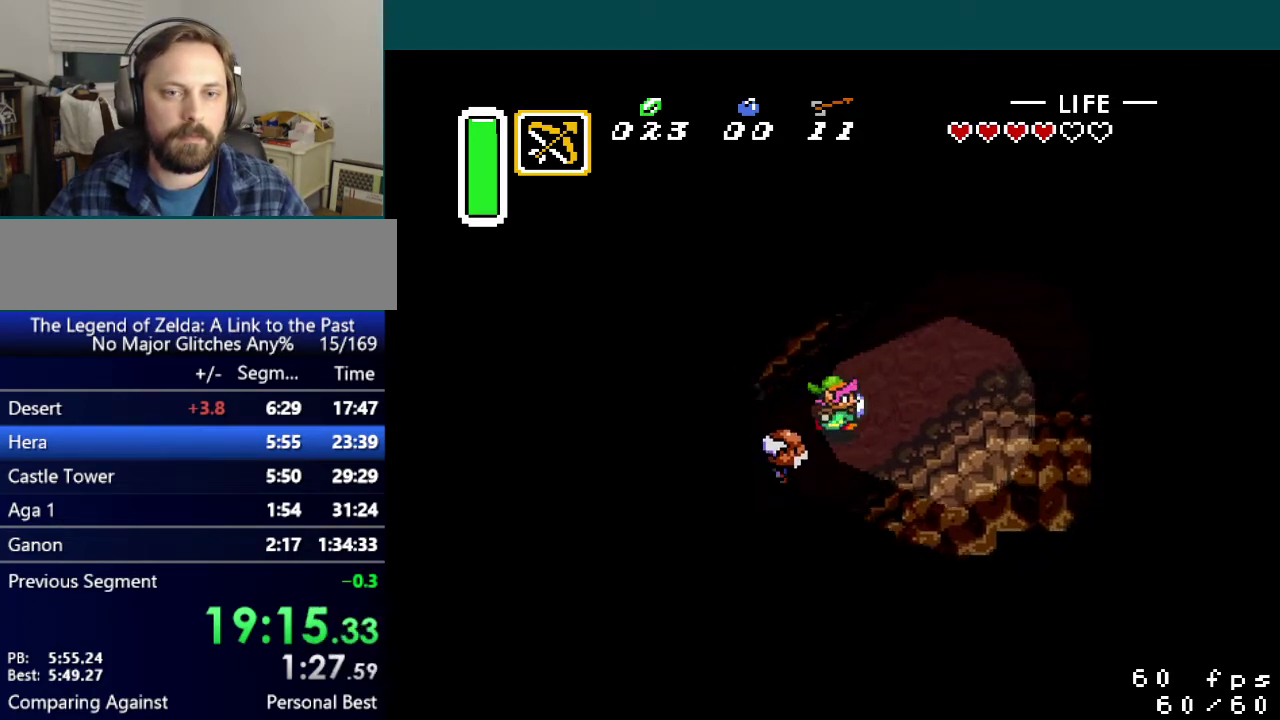
{"buttons": [], "events": [[450, "DPAD_UP", "up"]]}
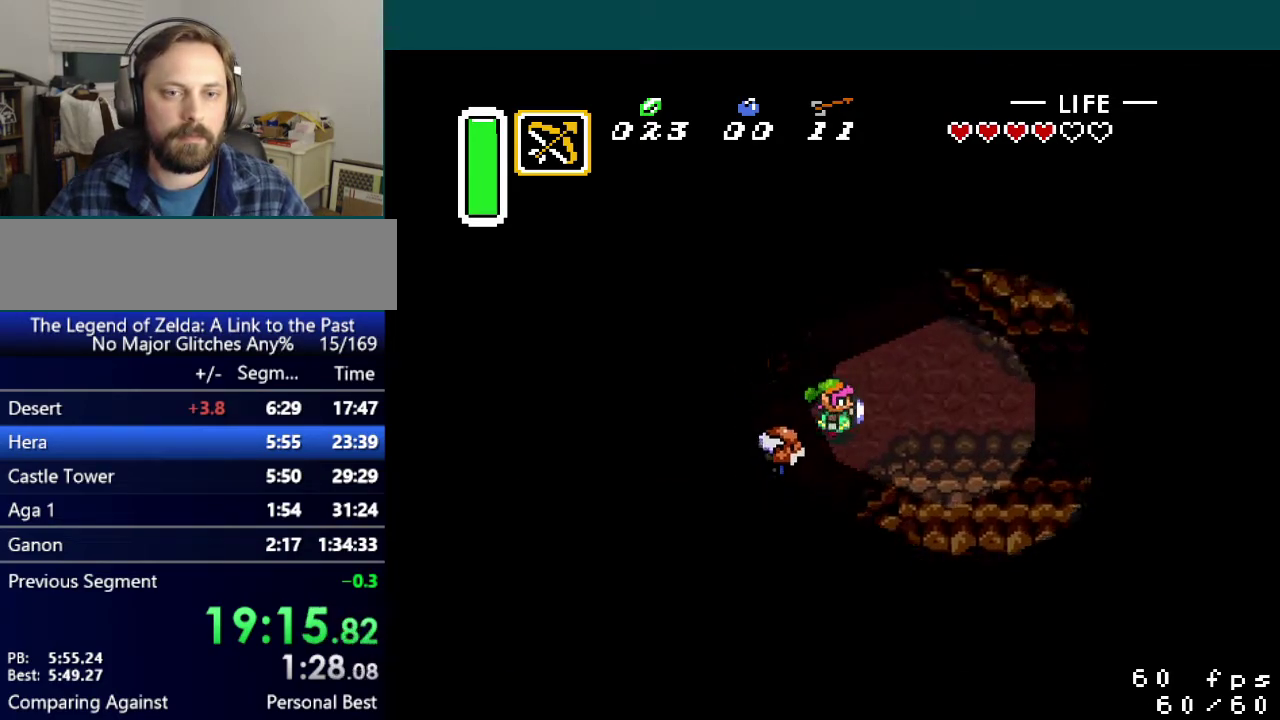
{"buttons": ["DPAD_DOWN"], "events": [[334, "DPAD_DOWN", "down"]]}
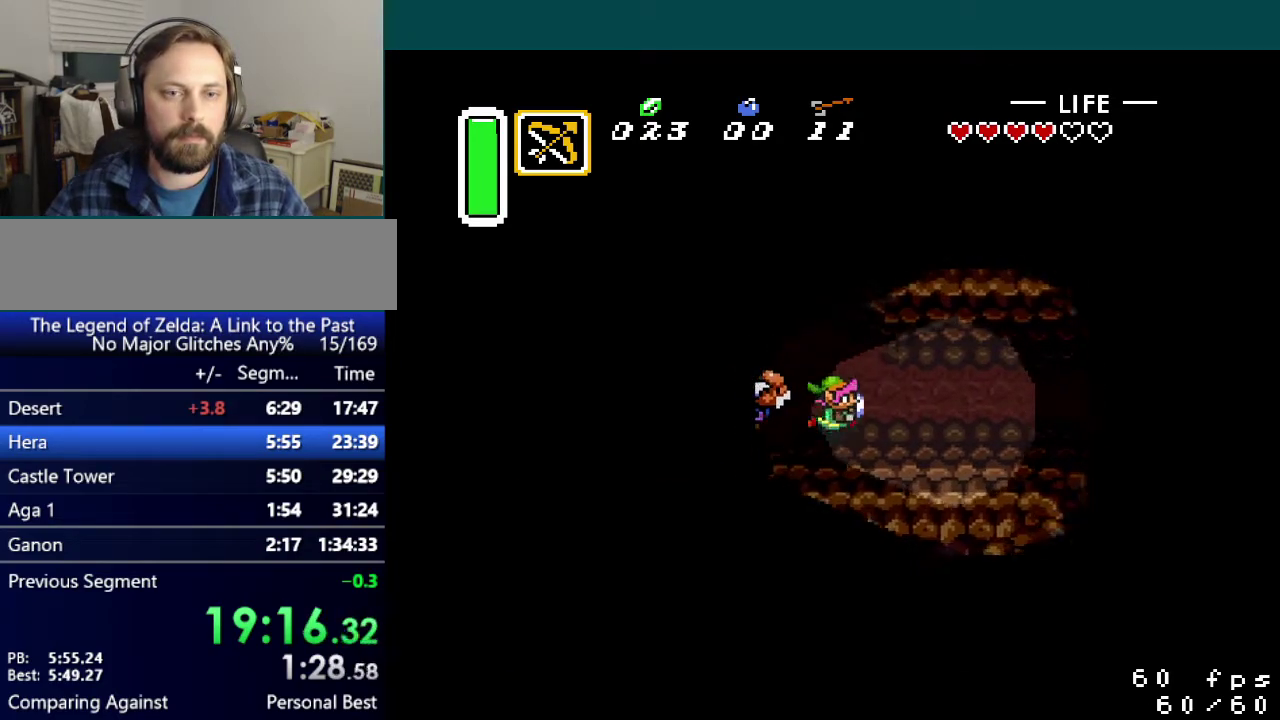
{"buttons": ["DPAD_DOWN"], "events": []}
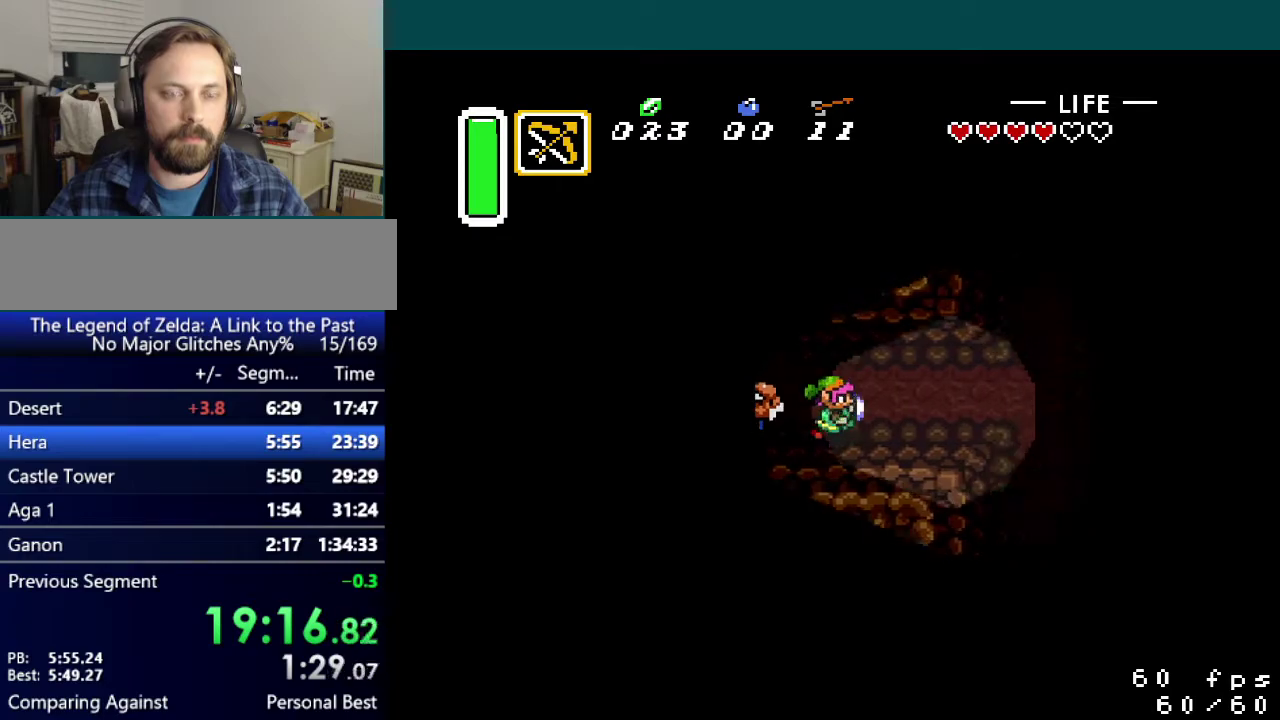
{"buttons": ["DPAD_DOWN"], "events": []}
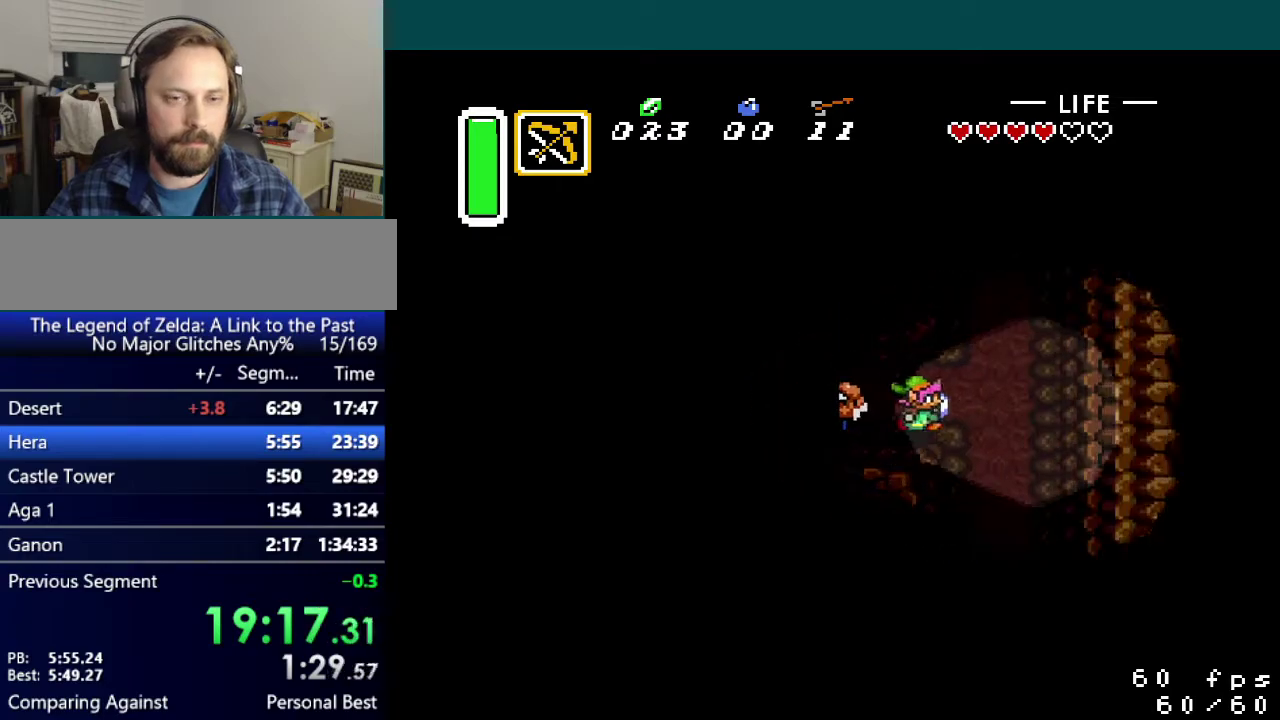
{"buttons": ["DPAD_DOWN"], "events": []}
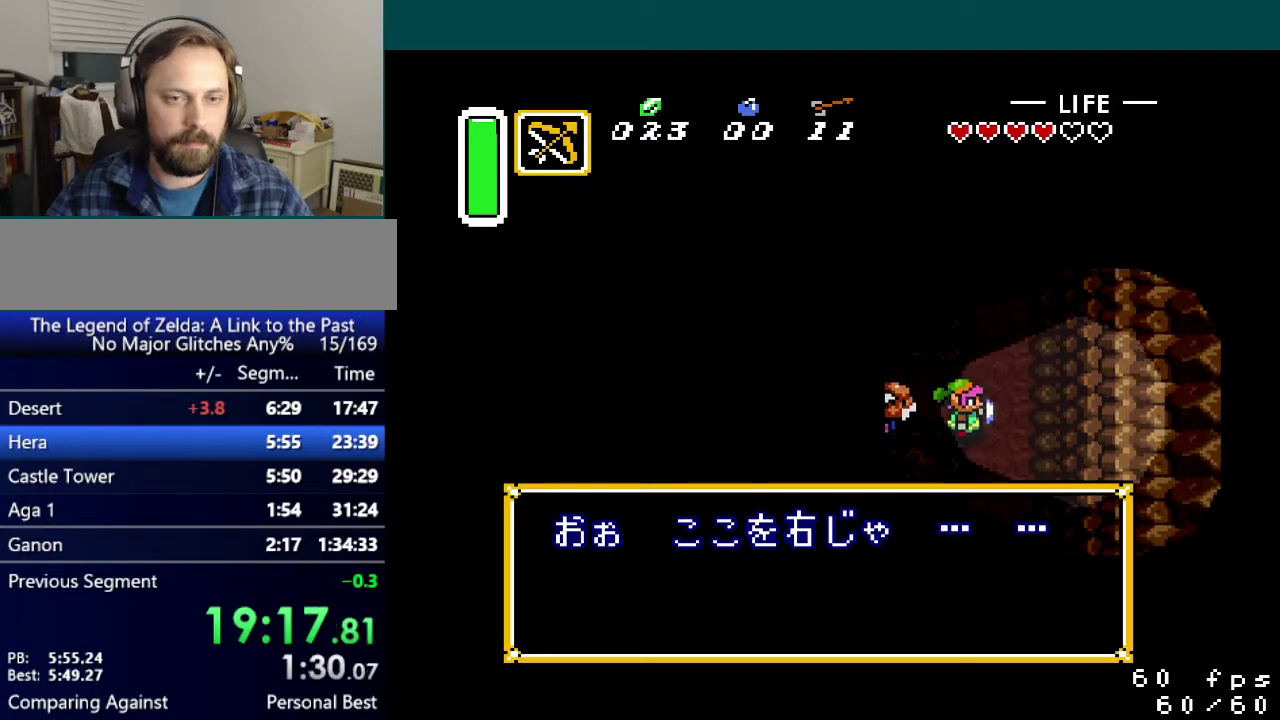
{"buttons": ["B"], "events": [[34, "A", "down"], [67, "B", "down"], [84, "A", "up"], [150, "DPAD_DOWN", "up"], [184, "A", "down"], [184, "B", "up"], [267, "A", "up"], [267, "B", "down"], [351, "A", "down"], [351, "B", "up"], [434, "B", "down"], [451, "A", "up"]]}
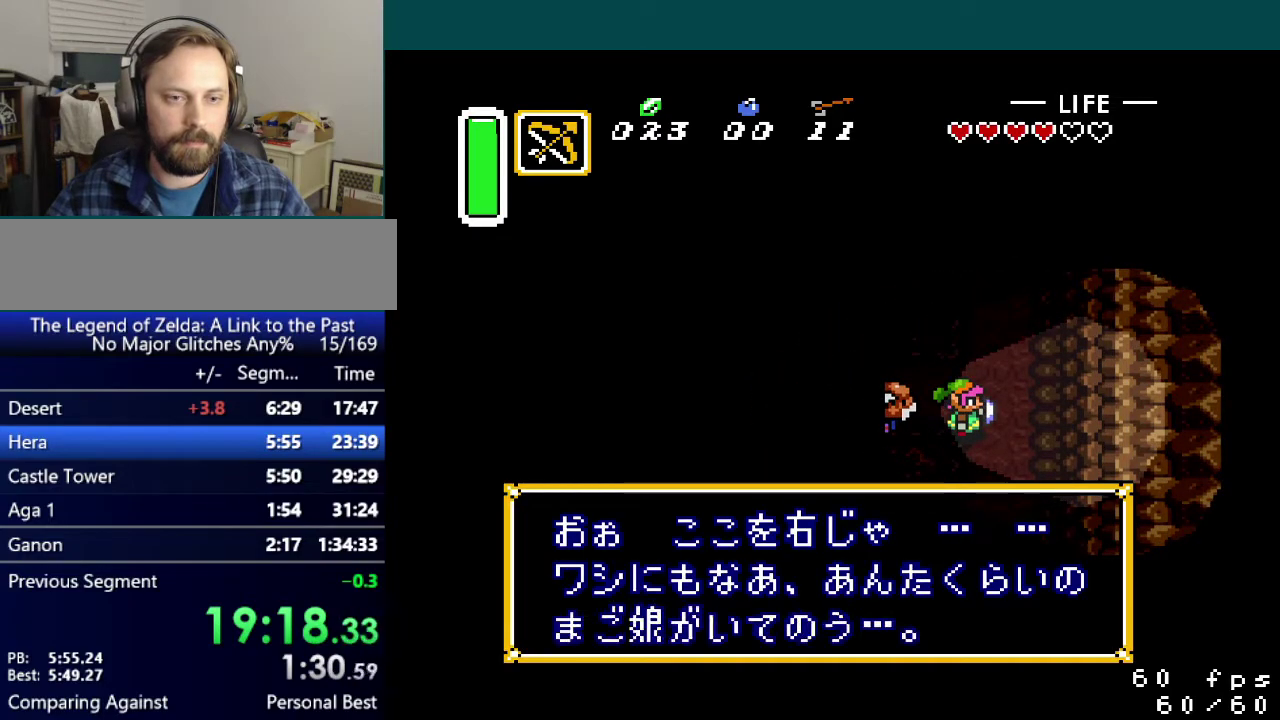
{"buttons": ["B"], "events": [[33, "A", "down"], [50, "B", "up"], [116, "A", "up"], [116, "B", "down"], [200, "A", "down"], [217, "B", "up"], [300, "A", "up"], [300, "B", "down"], [383, "A", "down"], [400, "B", "up"], [450, "B", "down"], [483, "A", "up"]]}